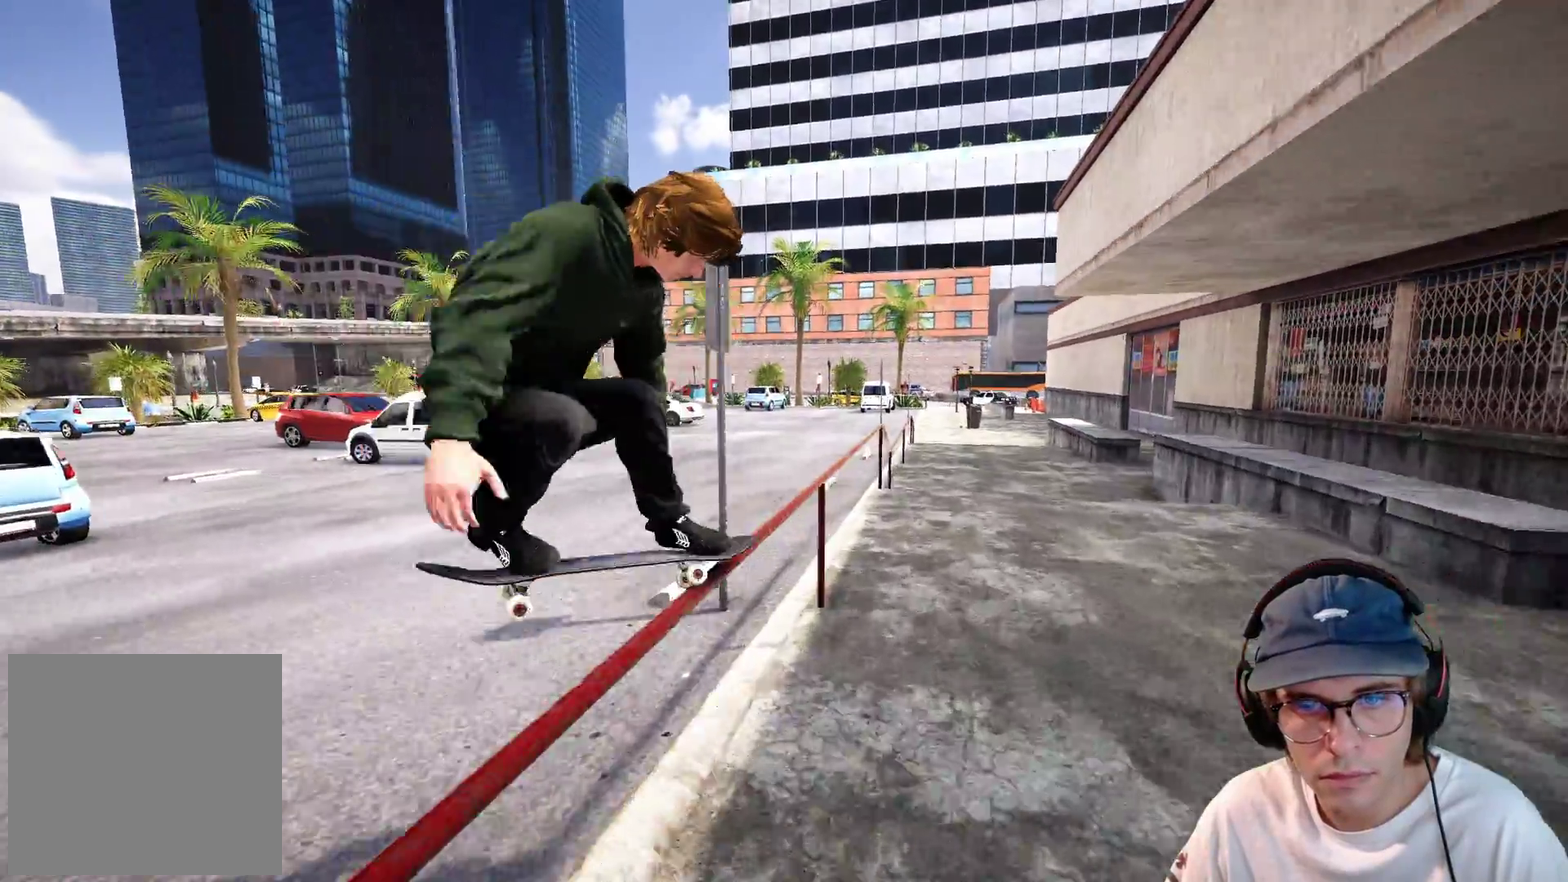
Gameplay with a controller (Xbox layout); each line is a JSON object with the inputs held at the frame after it (dt_ms = milliseconds from this image to that frame). "events" lists button and stick changes between this image and that frame as [ms after this image, input, new state], when the widget could be followed in between. This overlay highlights the sticks when they move; stick clicks (L3 R3) are not distinguishable. Not read: HOME L3 R3 SELECT START.
{"dt_ms": 500, "buttons": [], "left_stick": "up-right", "right_stick": "up", "events": [[400, "R2", "down"], [500, "R2", "up"]]}
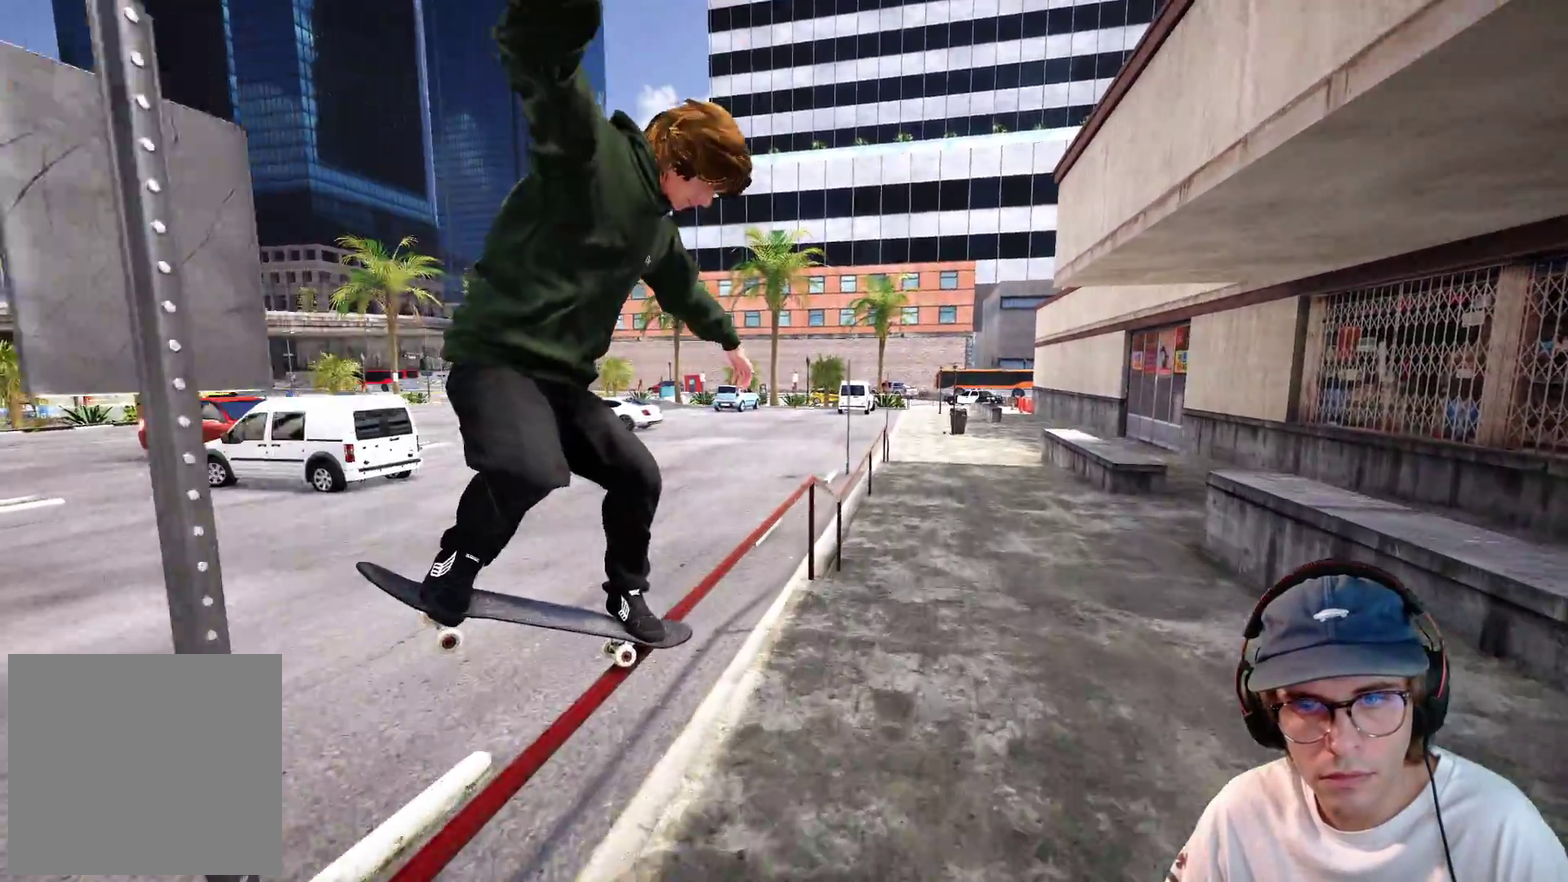
{"dt_ms": 600, "buttons": [], "left_stick": "center", "right_stick": "center", "events": [[483, "L2", "down"], [483, "right_stick", "down-left"], [517, "left_stick", "center"], [533, "right_stick", "center"], [583, "L2", "up"]]}
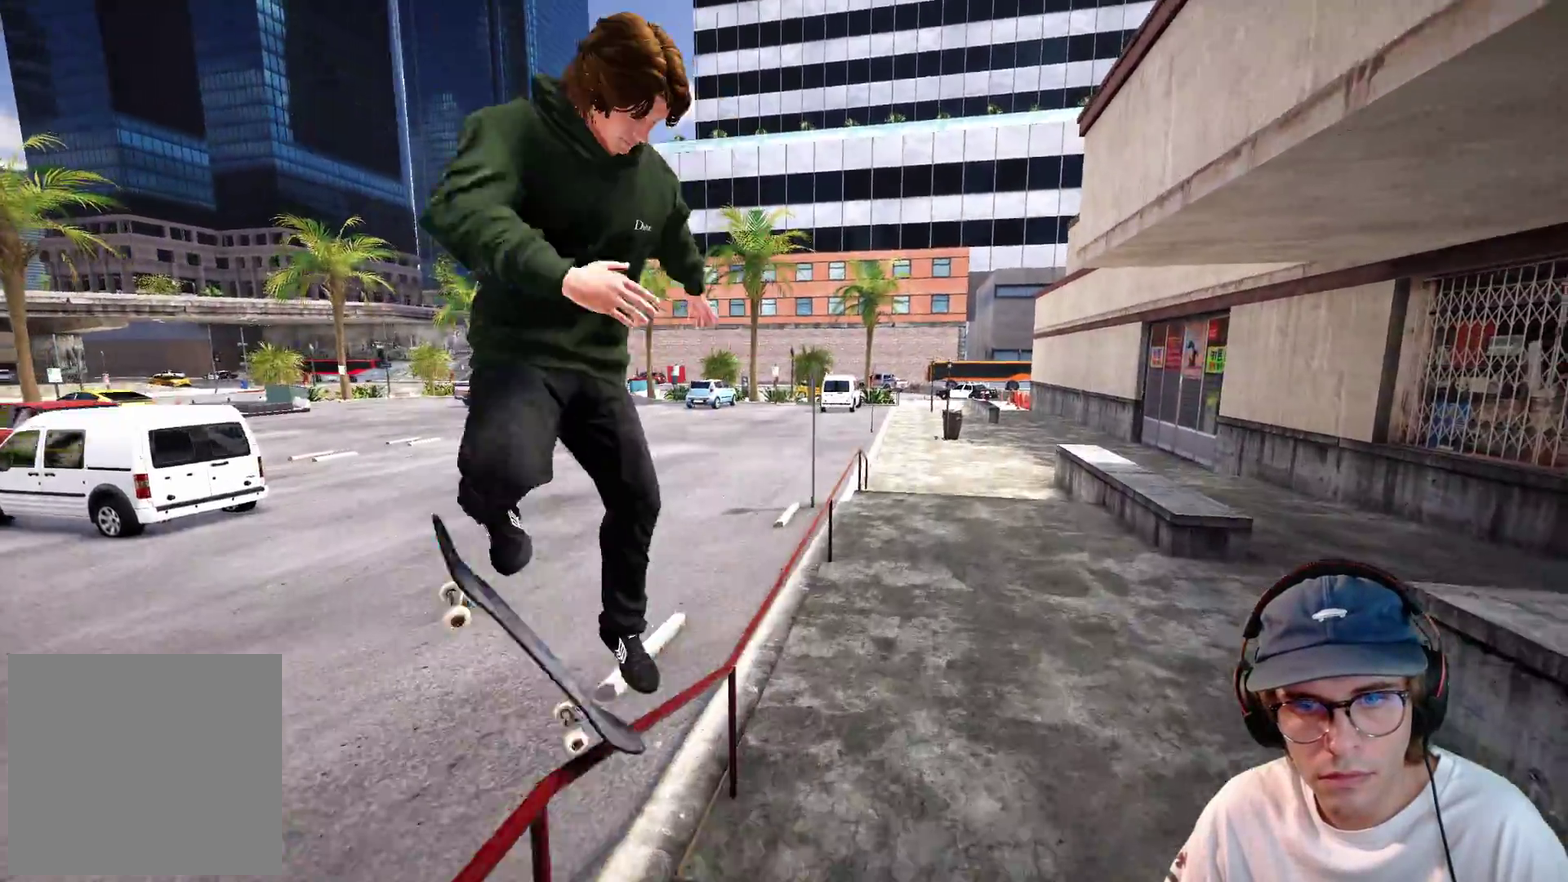
{"dt_ms": 400, "buttons": [], "left_stick": "center", "right_stick": "left", "events": [[117, "L2", "down"], [333, "right_stick", "left"], [367, "L2", "up"]]}
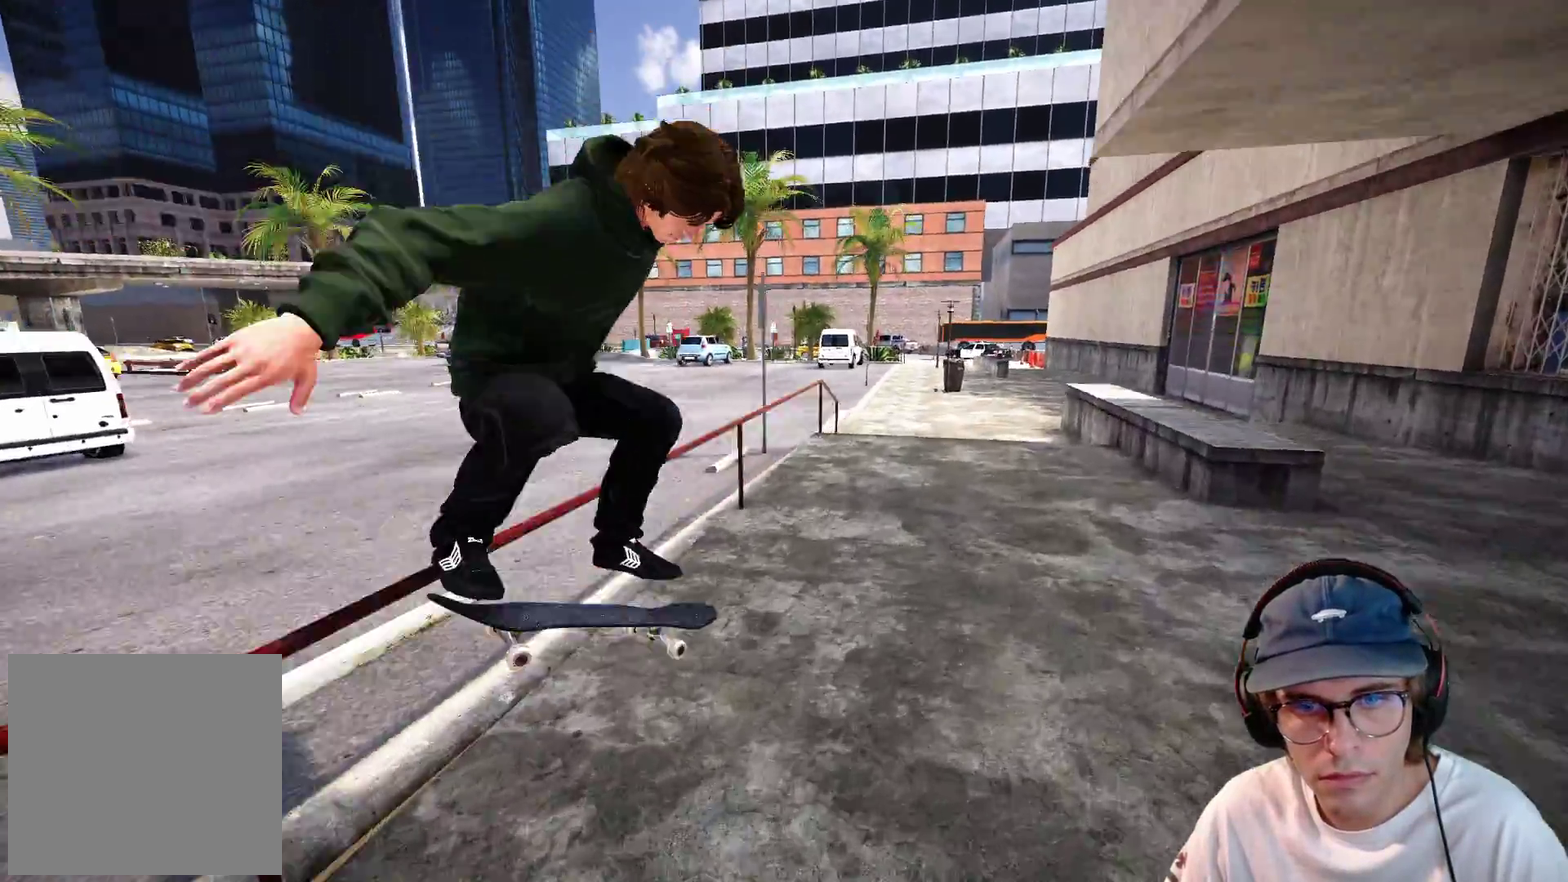
{"dt_ms": 500, "buttons": [], "left_stick": "center", "right_stick": "center"}
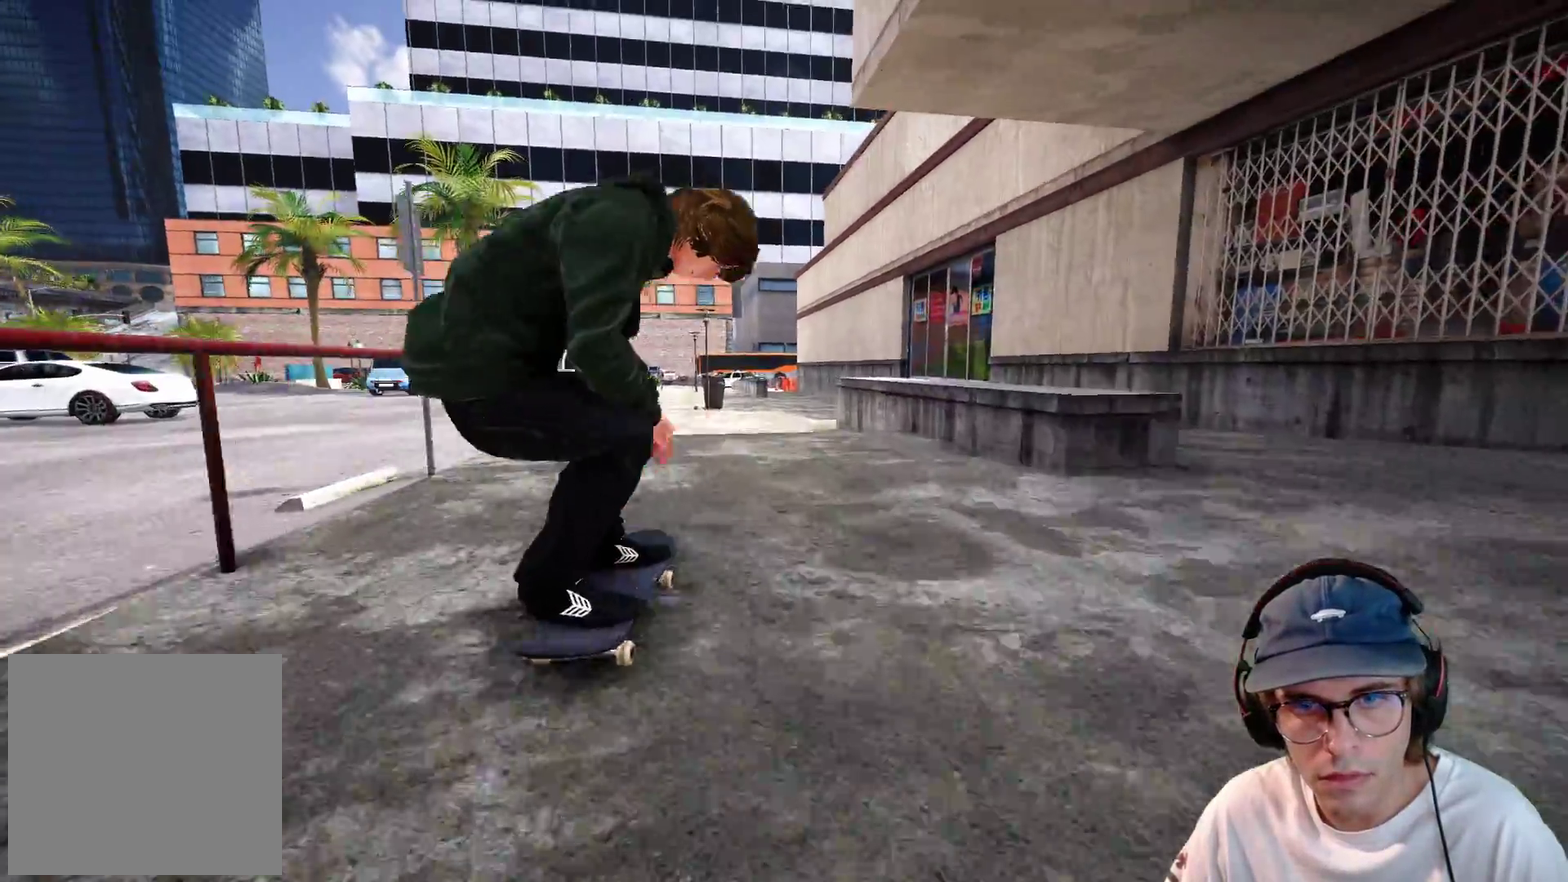
{"dt_ms": 500, "buttons": ["R1"], "left_stick": "down", "right_stick": "down"}